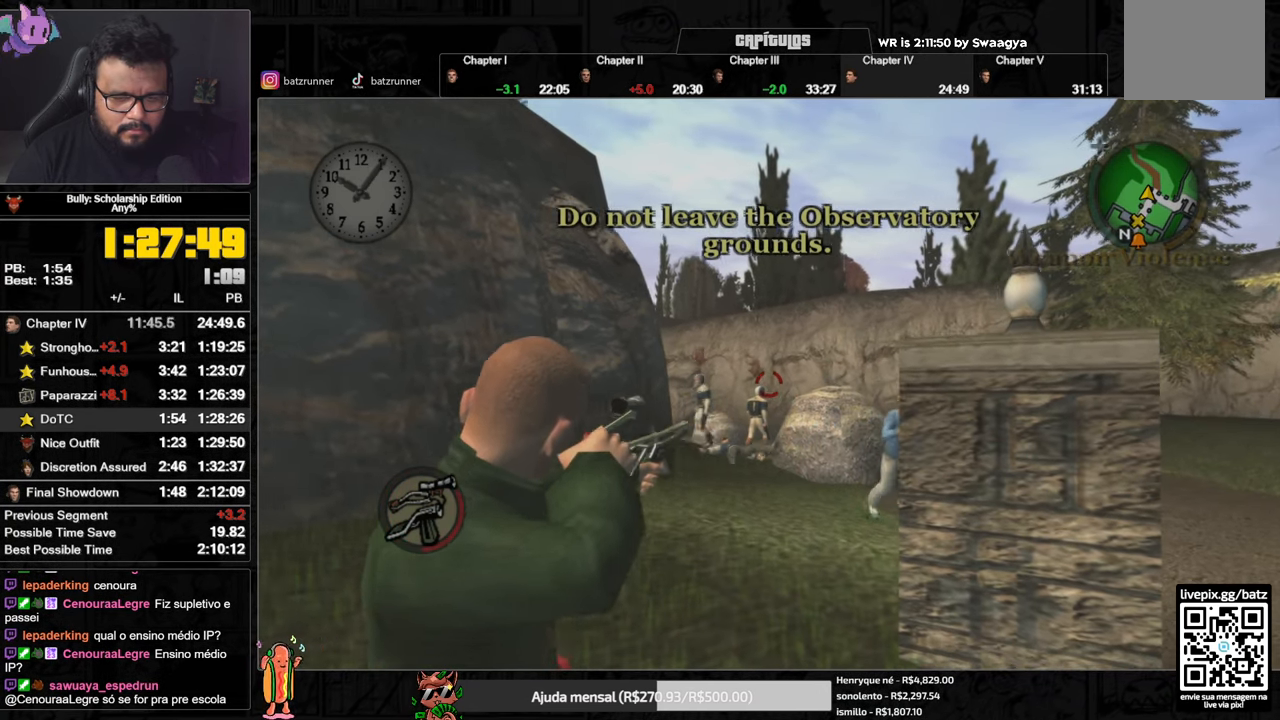
Gameplay with a controller (Xbox layout); each line is a JSON object with the inputs held at the frame after it. "button_events" lists button changes between this image and that frame as [ms after this image, input, new state], when the widget could be followed in between (sticks are given only as held states).
{"buttons": [], "left_stick": "right", "right_stick": "center", "button_events": [[451, "R2", "up"]]}
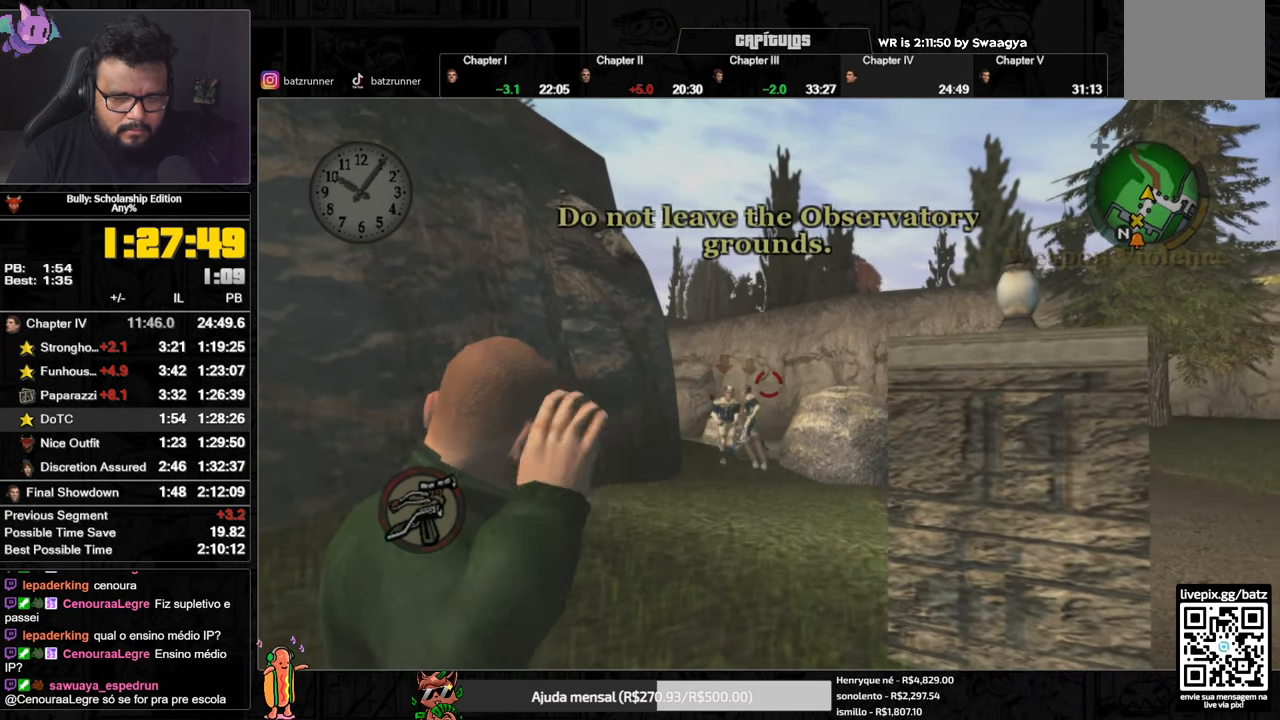
{"buttons": ["R2"], "left_stick": "down-right", "right_stick": "right", "button_events": [[100, "R2", "down"]]}
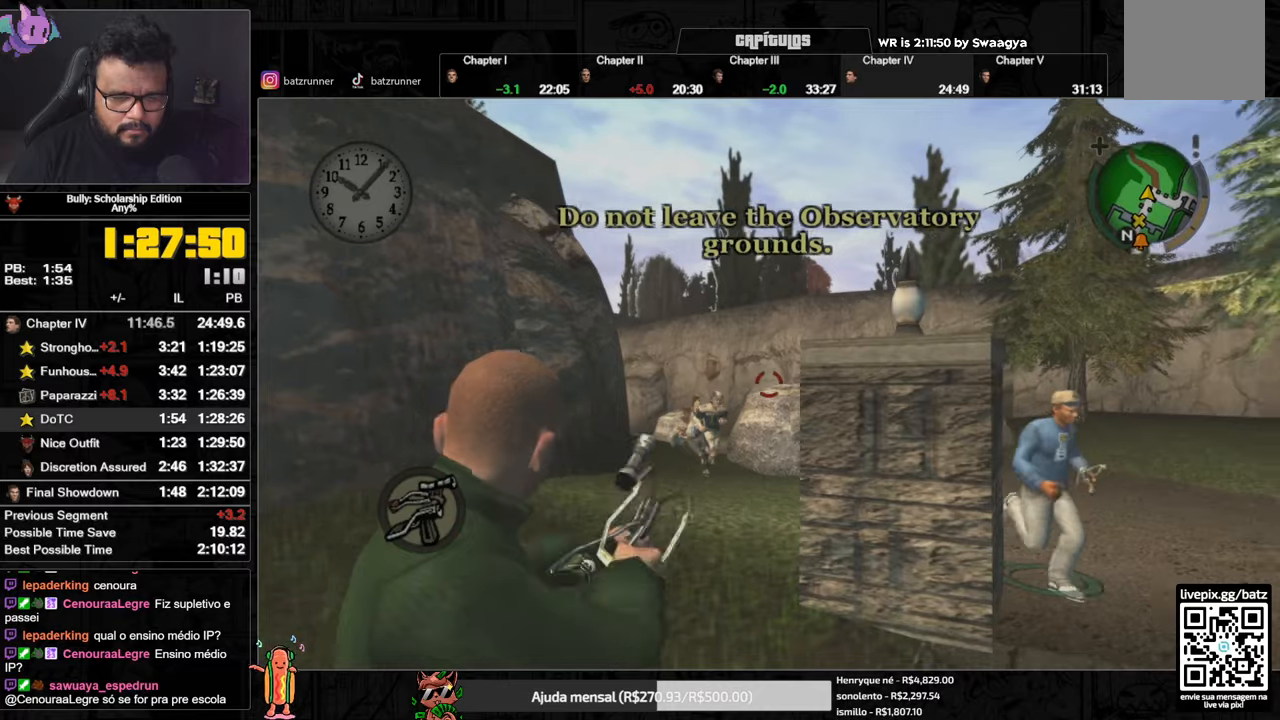
{"buttons": ["R2"], "left_stick": "down-right", "right_stick": "right", "button_events": []}
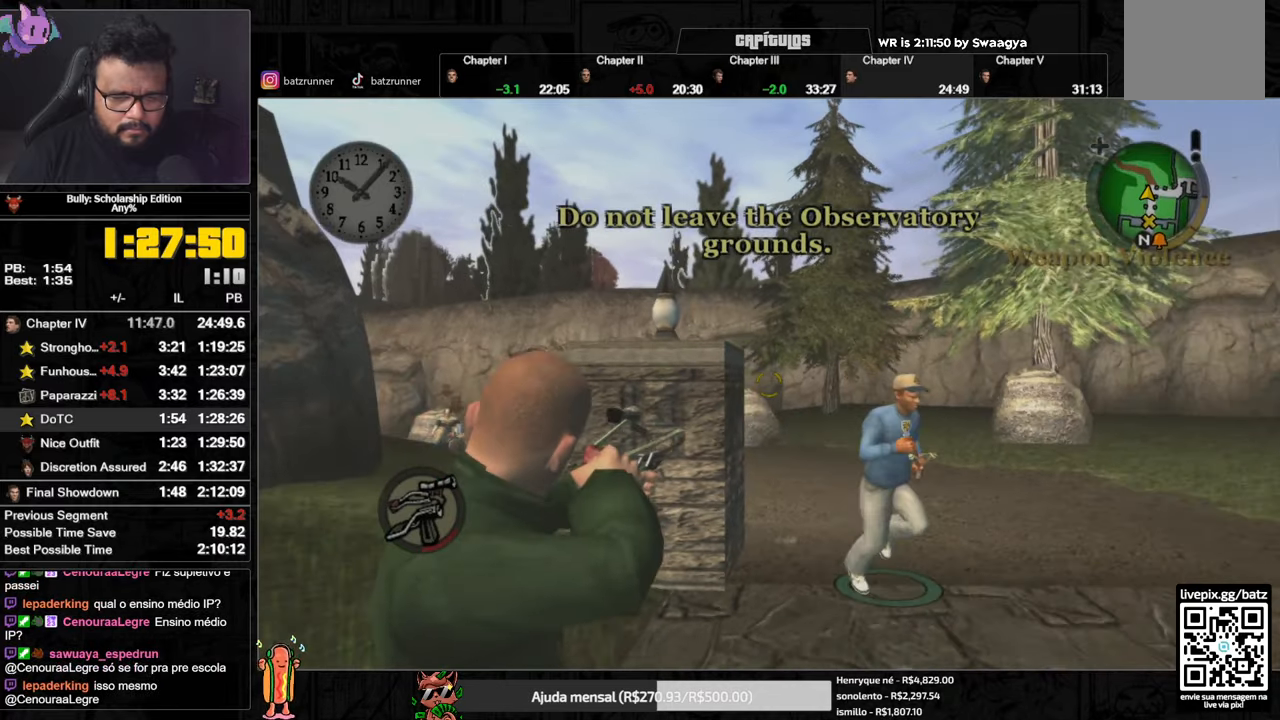
{"buttons": ["R2"], "left_stick": "down-right", "right_stick": "right", "button_events": []}
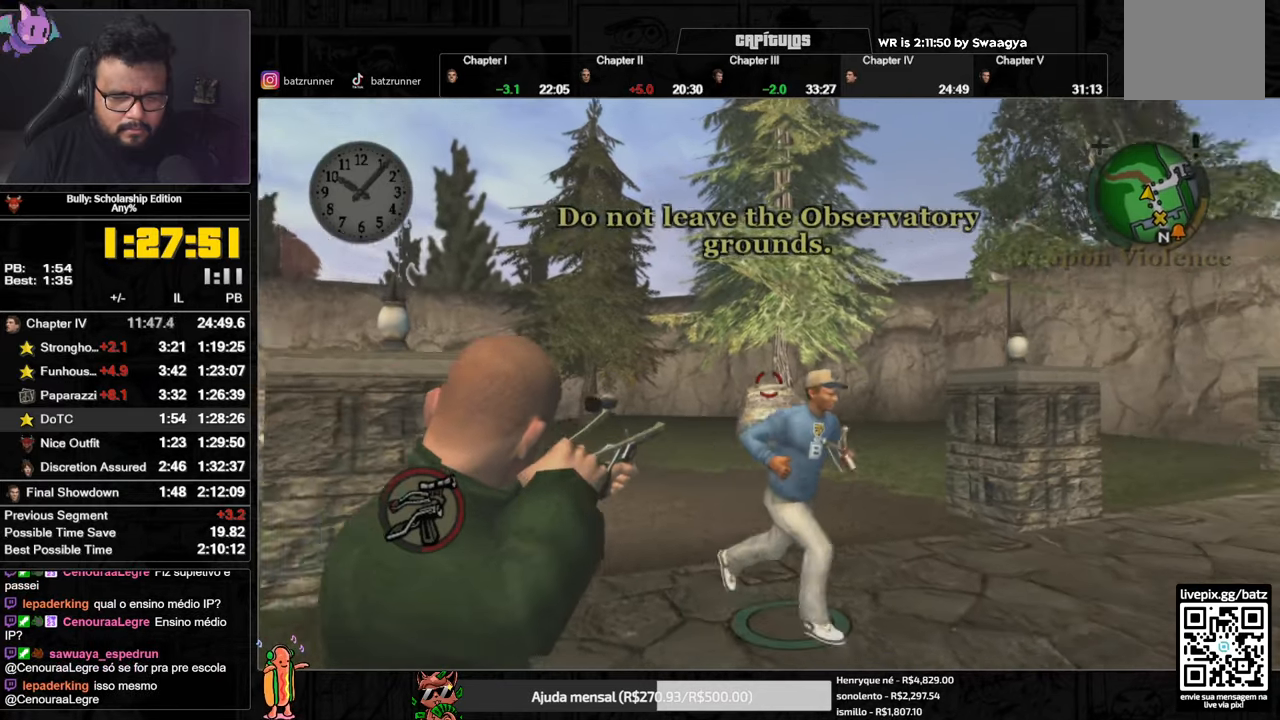
{"buttons": ["R2"], "left_stick": "down", "right_stick": "left", "button_events": [[167, "R2", "up"], [317, "R2", "down"]]}
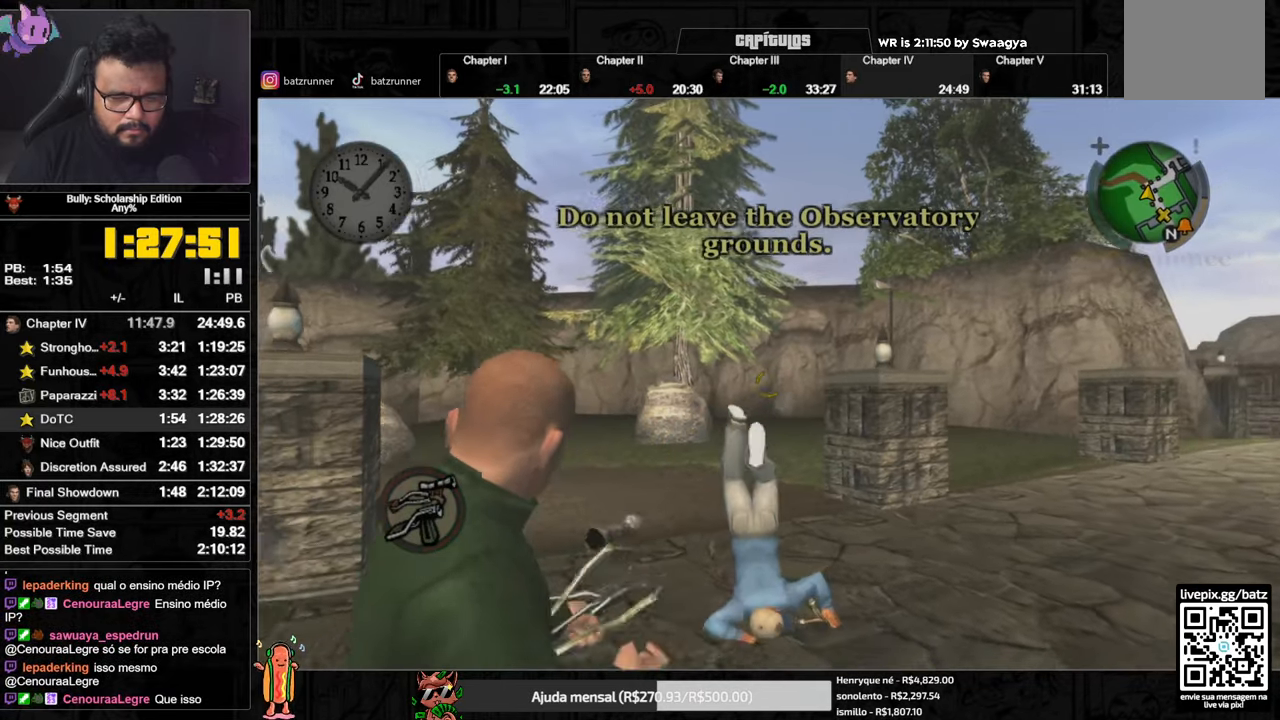
{"buttons": ["R2"], "left_stick": "down-right", "right_stick": "left", "button_events": []}
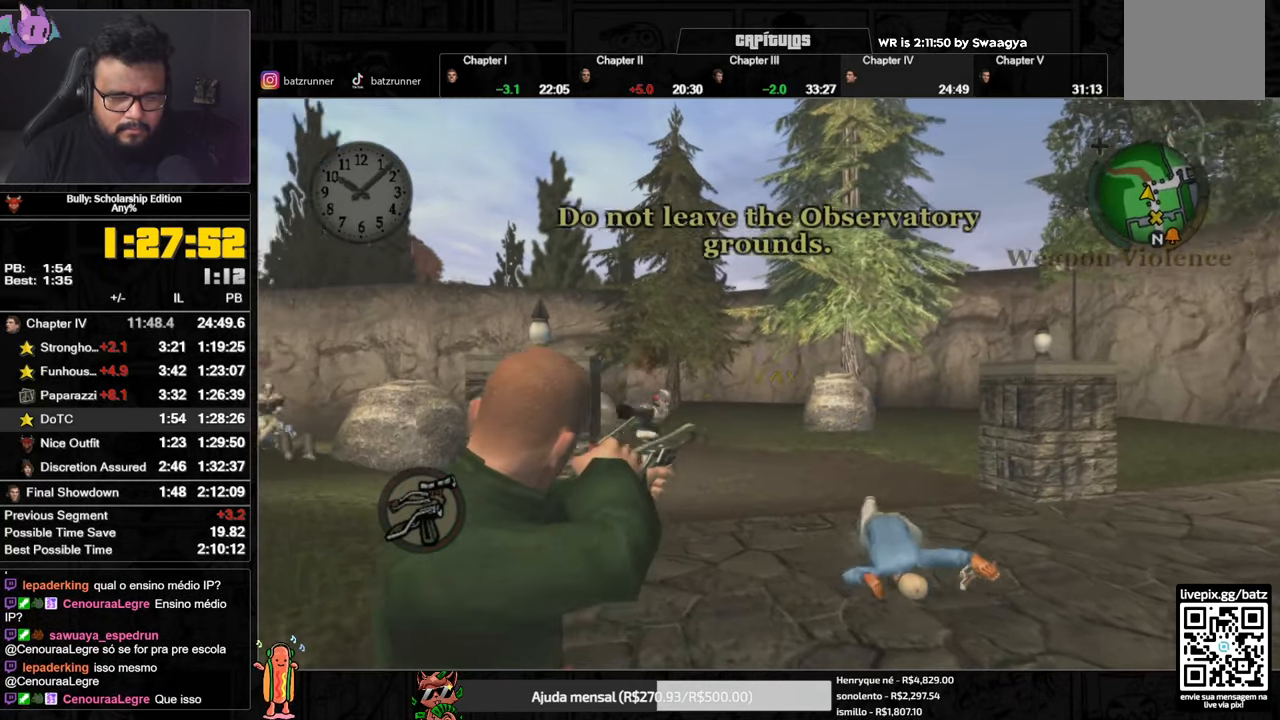
{"buttons": ["R2"], "left_stick": "center", "right_stick": "center", "button_events": []}
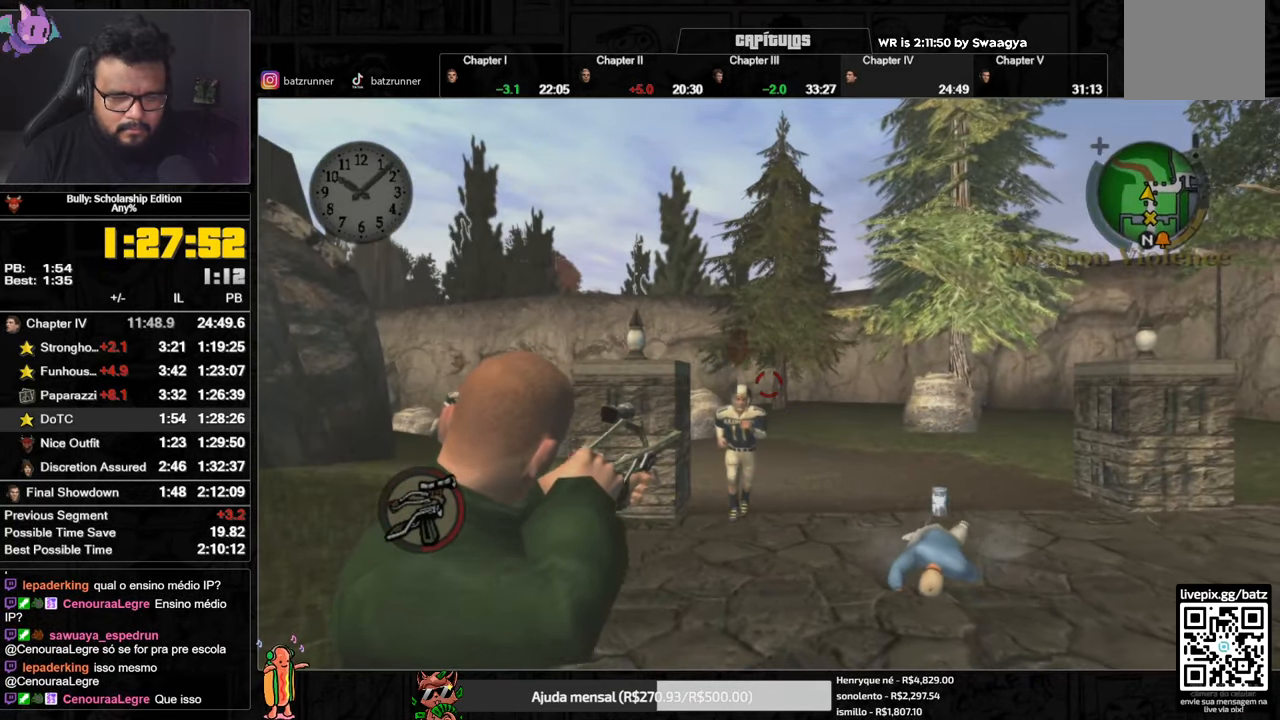
{"buttons": [], "left_stick": "center", "right_stick": "center", "button_events": [[400, "R2", "up"]]}
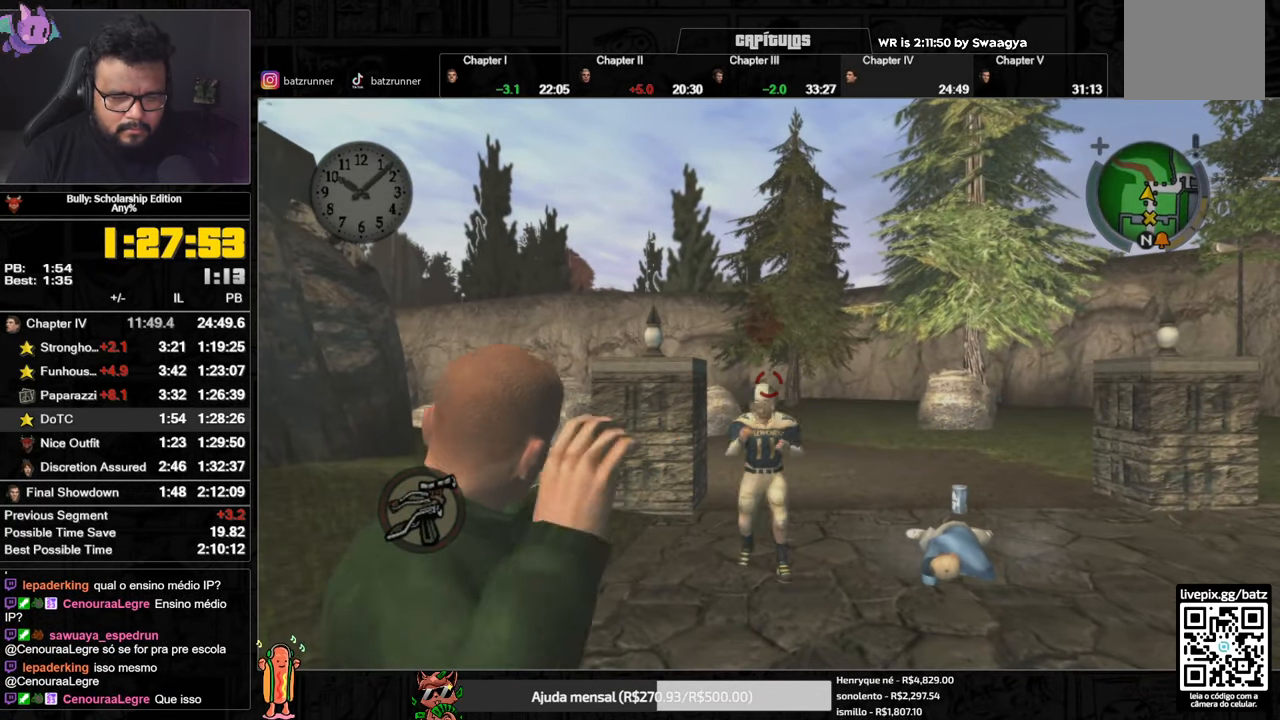
{"buttons": ["R2"], "left_stick": "down-left", "right_stick": "left", "button_events": [[67, "R2", "down"]]}
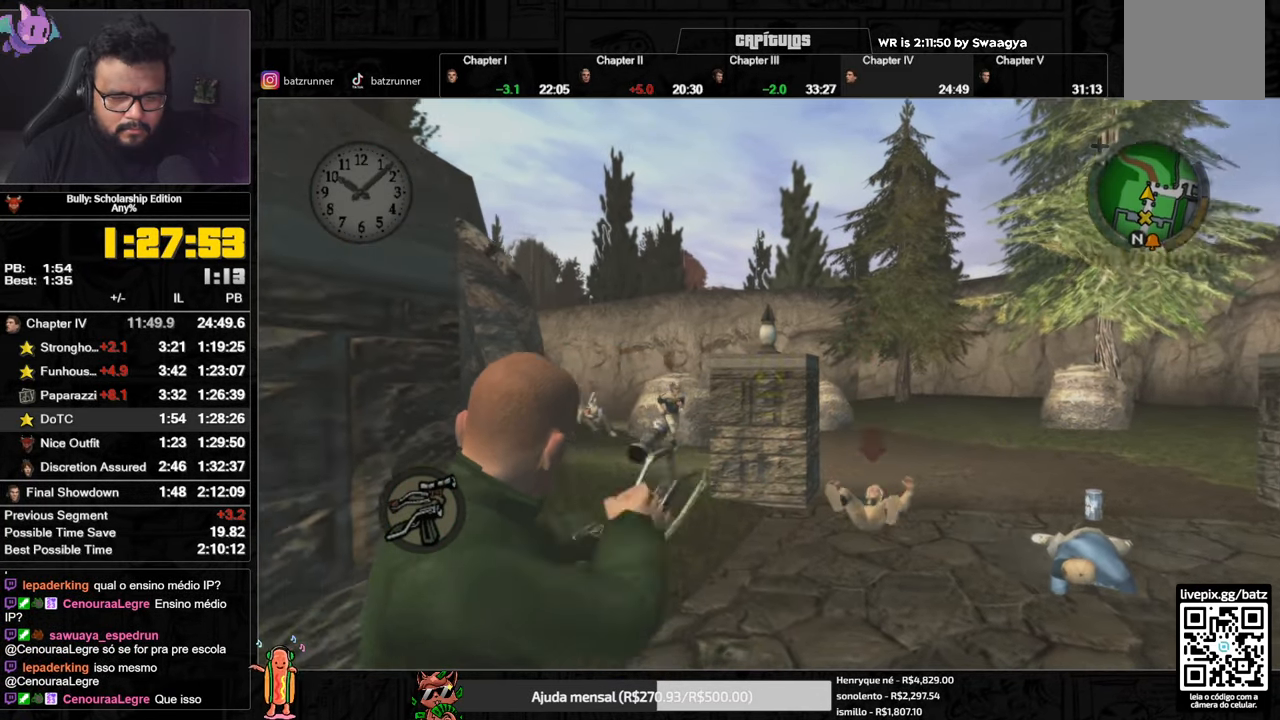
{"buttons": ["R2"], "left_stick": "left", "right_stick": "left", "button_events": []}
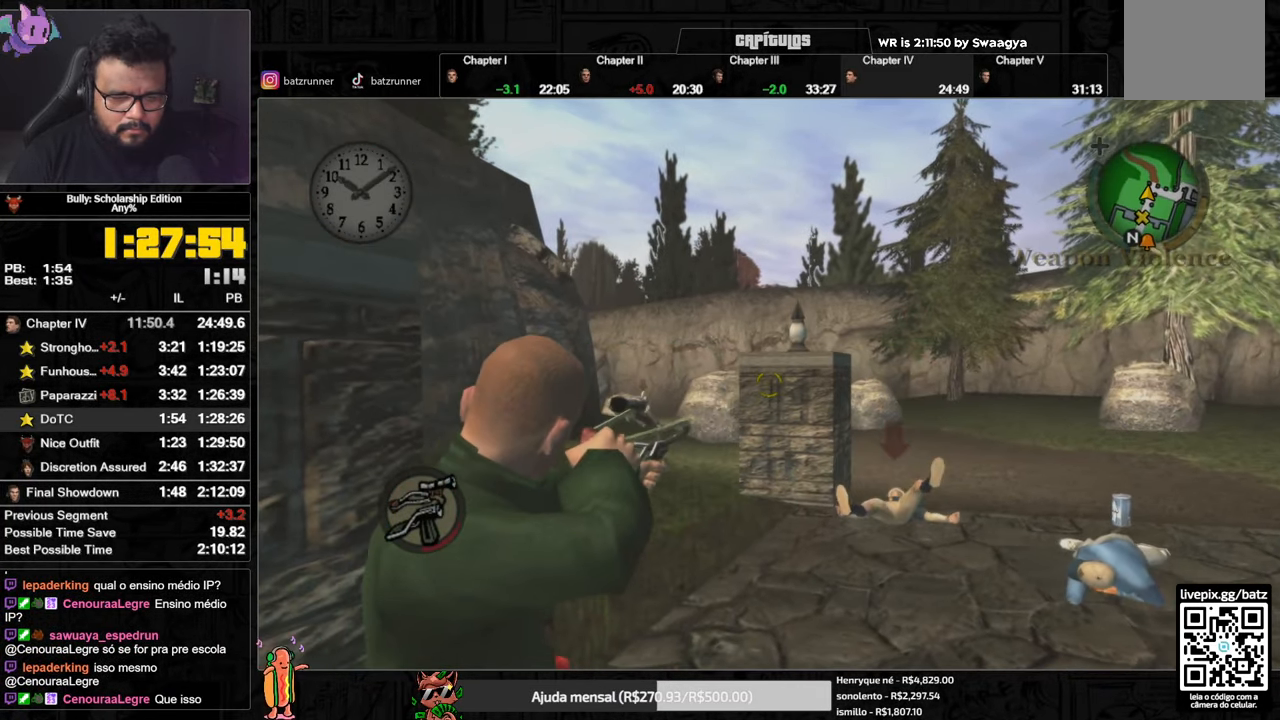
{"buttons": ["R2"], "left_stick": "right", "right_stick": "right", "button_events": []}
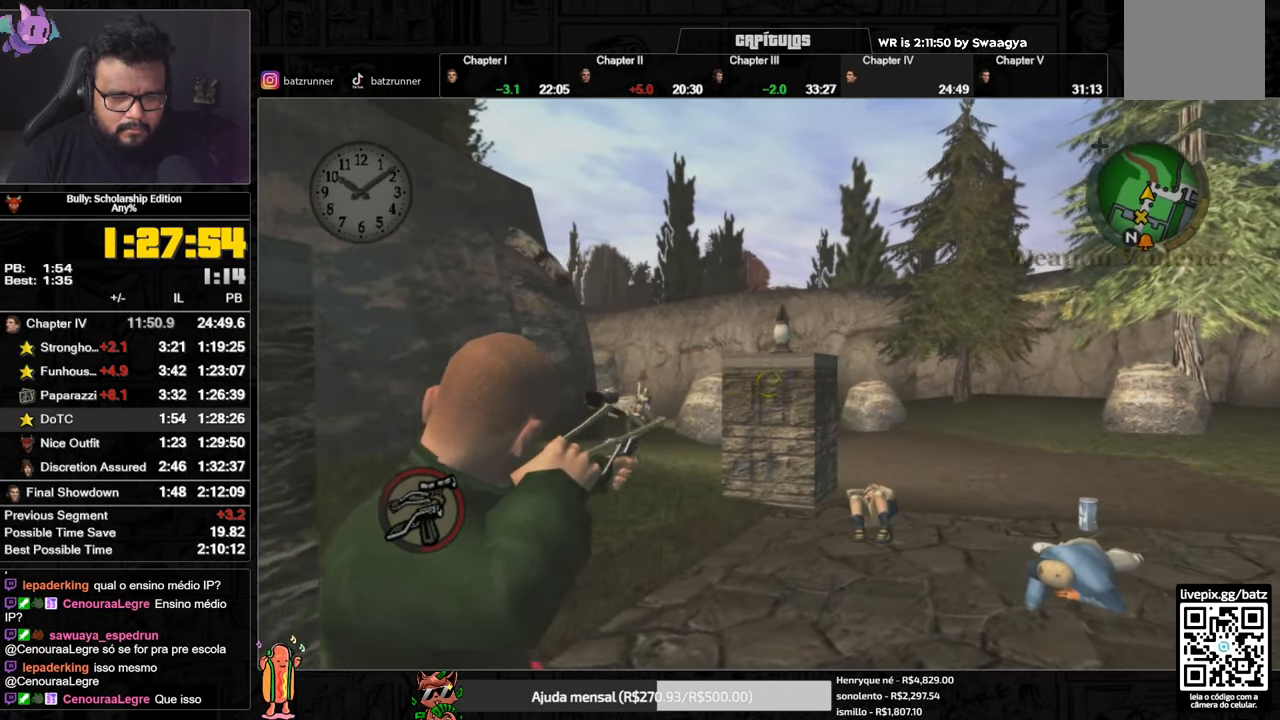
{"buttons": ["R2"], "left_stick": "center", "right_stick": "center", "button_events": []}
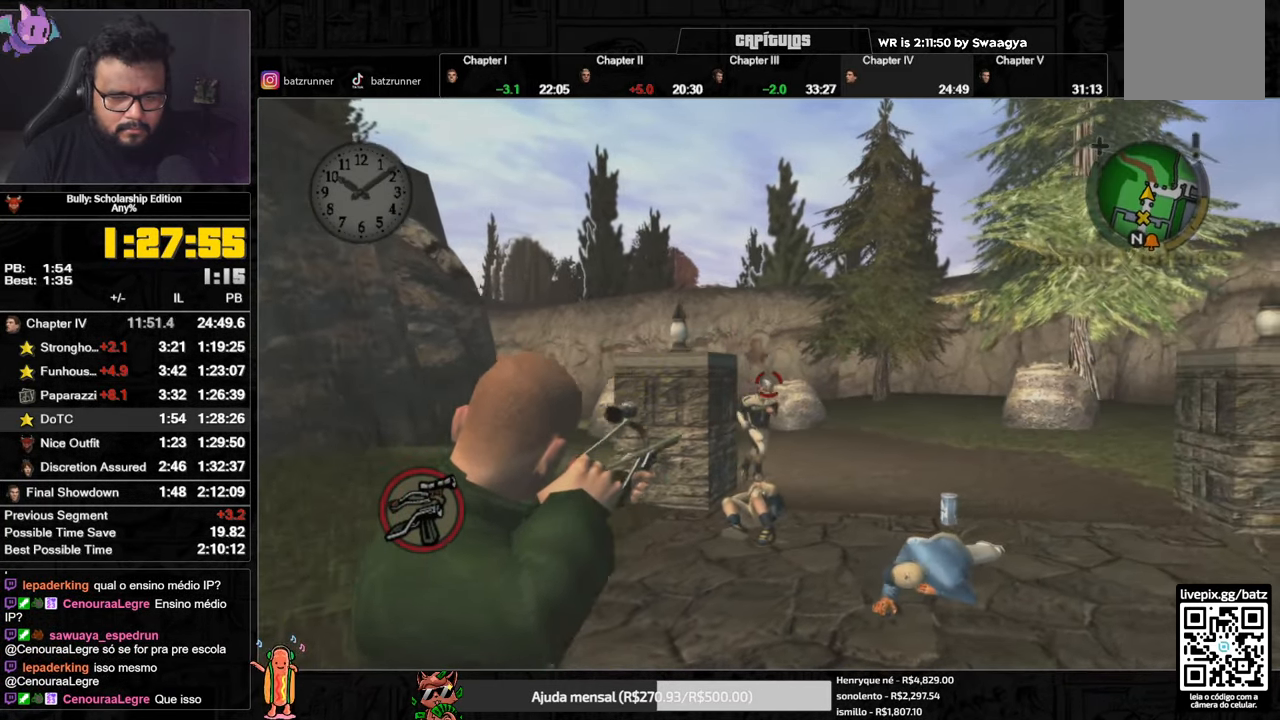
{"buttons": ["R2"], "left_stick": "right", "right_stick": "center", "button_events": [[134, "R2", "up"], [318, "R2", "down"]]}
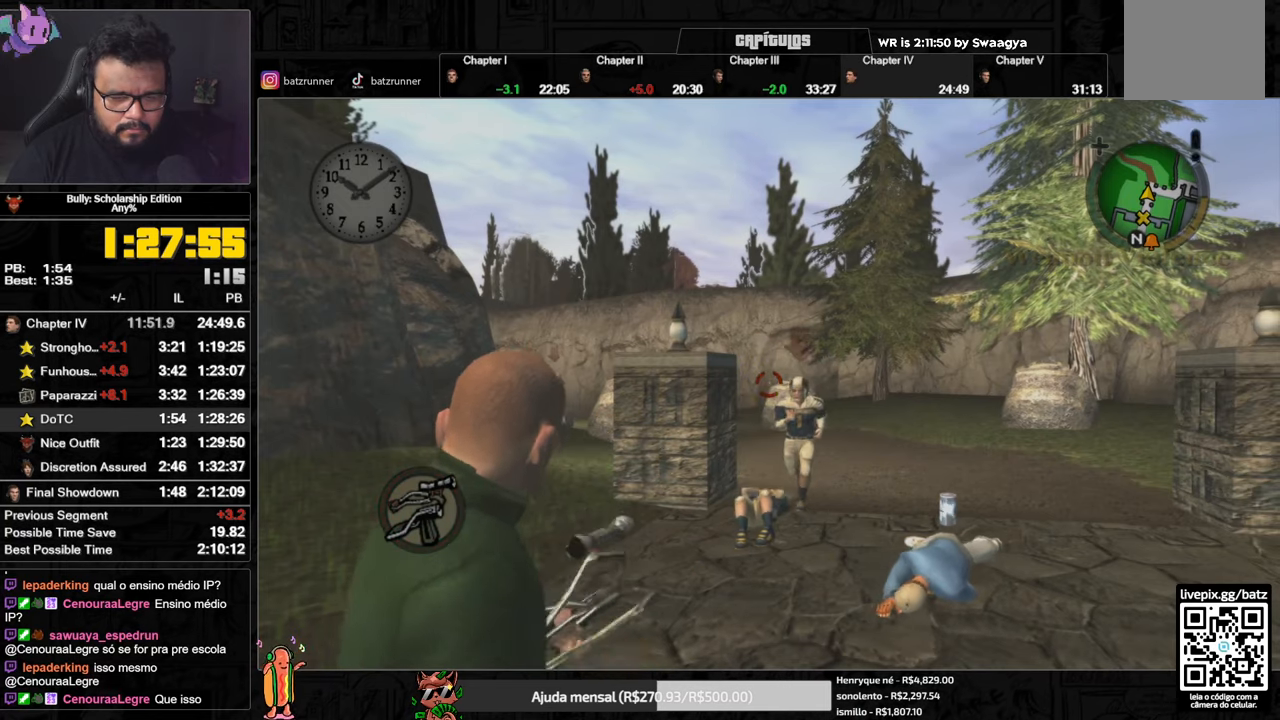
{"buttons": ["R2"], "left_stick": "down-left", "right_stick": "center", "button_events": []}
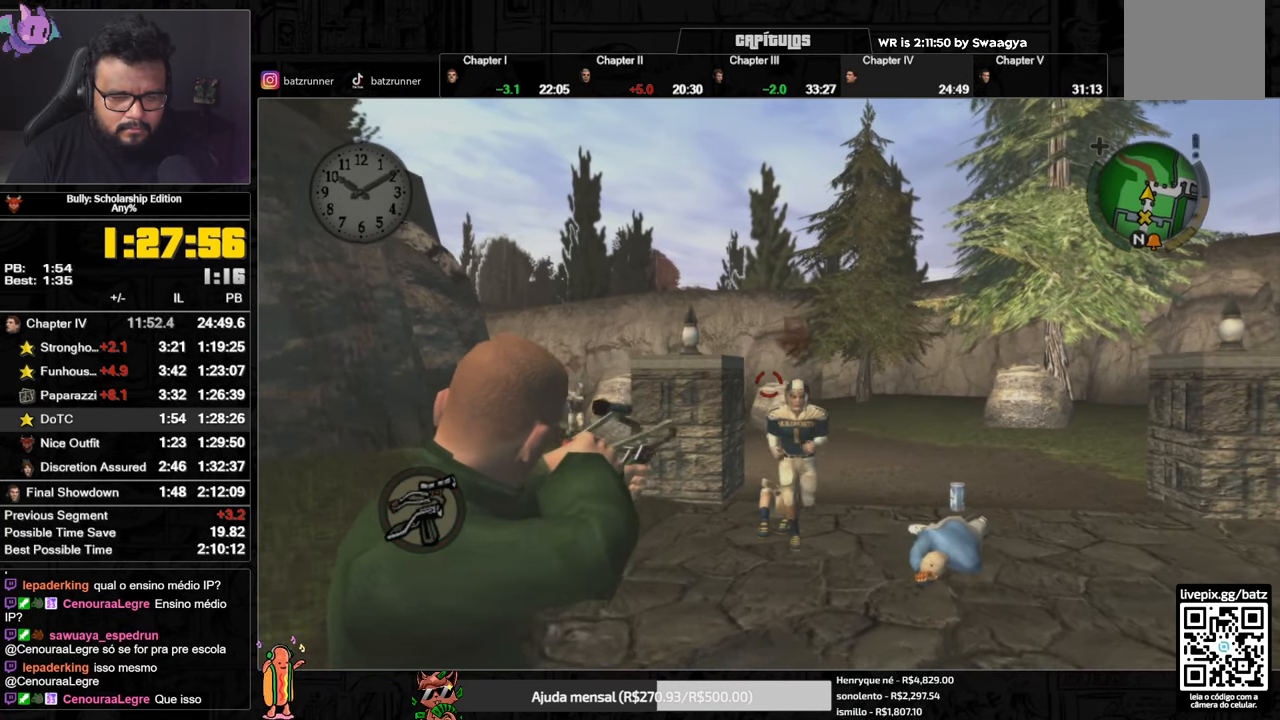
{"buttons": ["R2"], "left_stick": "down-right", "right_stick": "center", "button_events": []}